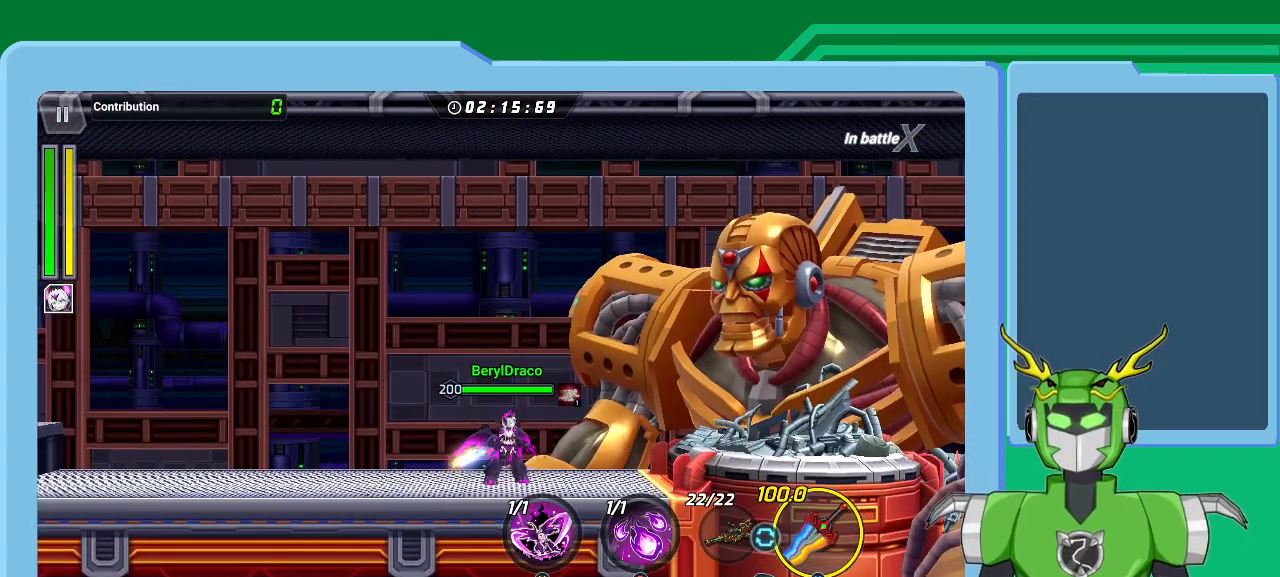
Gameplay with a controller (Xbox layout); each line is a JSON object with the inputs held at the frame after it. "events" lists button and stick changes between this image and that frame as [ms after this image, input, new state], when the widget could be followed in between.
{"buttons": ["Y"], "left_stick": "center", "right_stick": "center", "events": [[100, "Y", "down"], [167, "Y", "up"], [267, "Y", "down"], [333, "Y", "up"], [433, "Y", "down"]]}
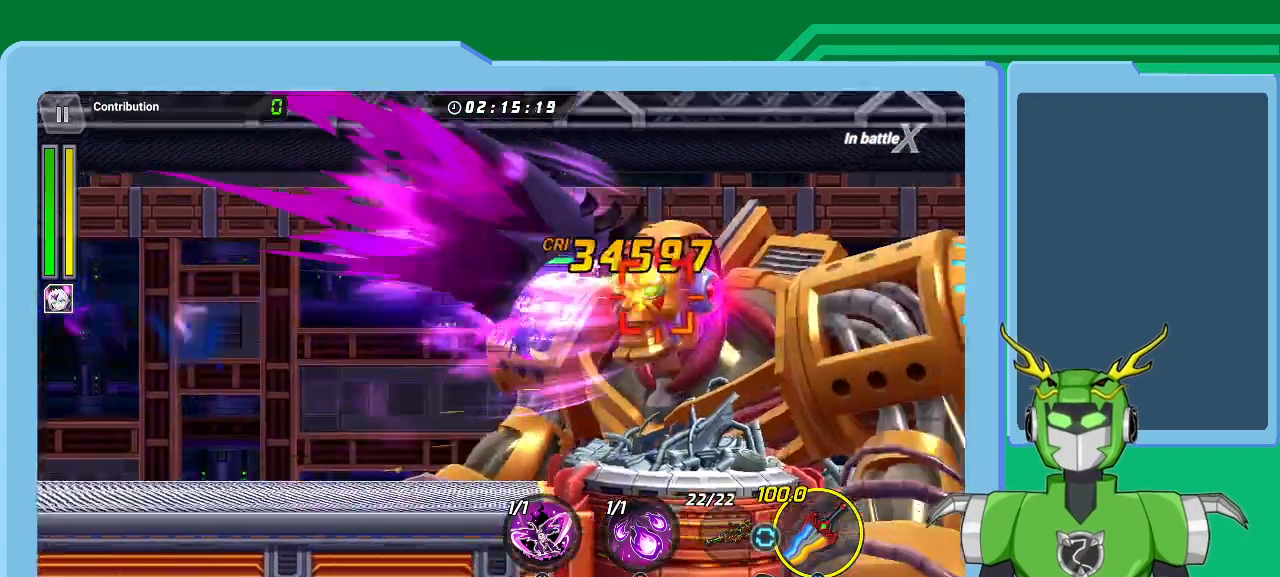
{"buttons": [], "left_stick": "up-right", "right_stick": "center", "events": [[33, "Y", "up"], [100, "Y", "down"], [167, "Y", "up"], [233, "B", "down"], [233, "left_stick", "up-right"], [333, "B", "up"], [400, "B", "down"], [467, "B", "up"]]}
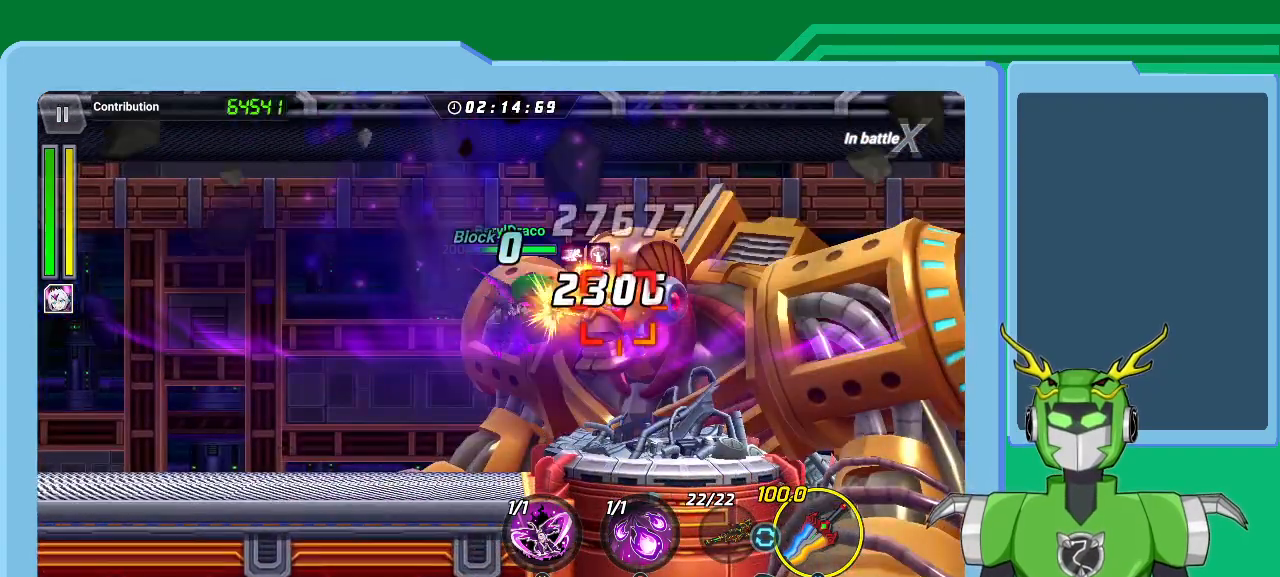
{"buttons": ["Y"], "left_stick": "right", "right_stick": "center", "events": [[33, "B", "down"], [133, "B", "up"], [200, "B", "down"], [233, "left_stick", "right"], [267, "B", "up"], [333, "Y", "down"], [400, "Y", "up"], [467, "Y", "down"]]}
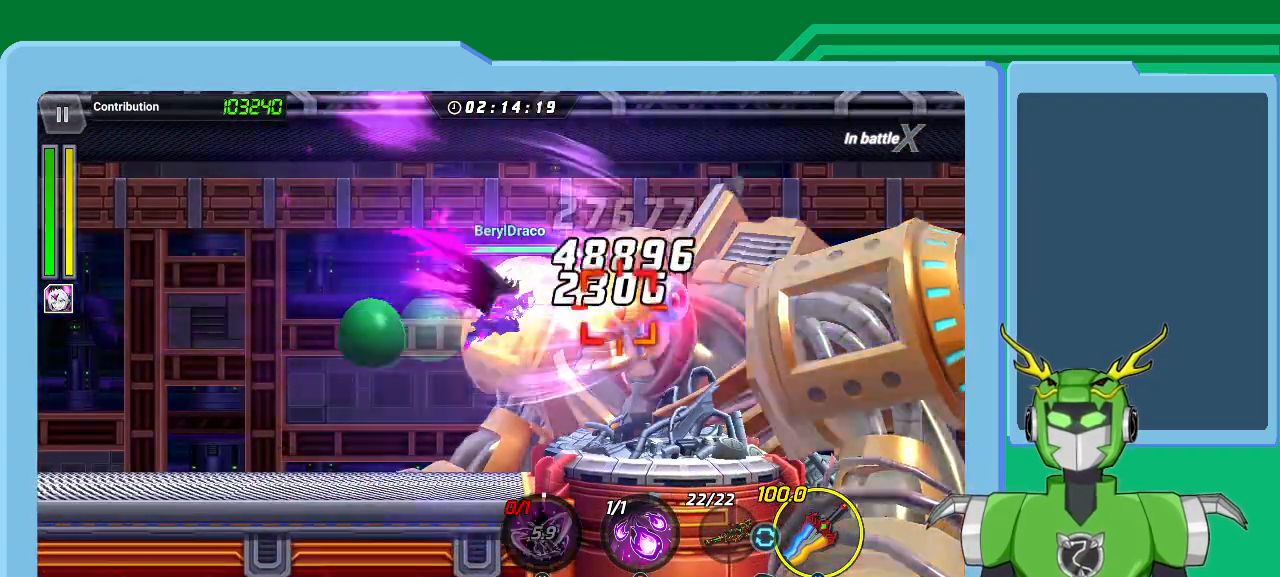
{"buttons": [], "left_stick": "right", "right_stick": "center", "events": [[67, "Y", "up"], [100, "Y", "down"], [200, "Y", "up"], [267, "Y", "down"], [333, "Y", "up"], [433, "B", "down"], [500, "B", "up"]]}
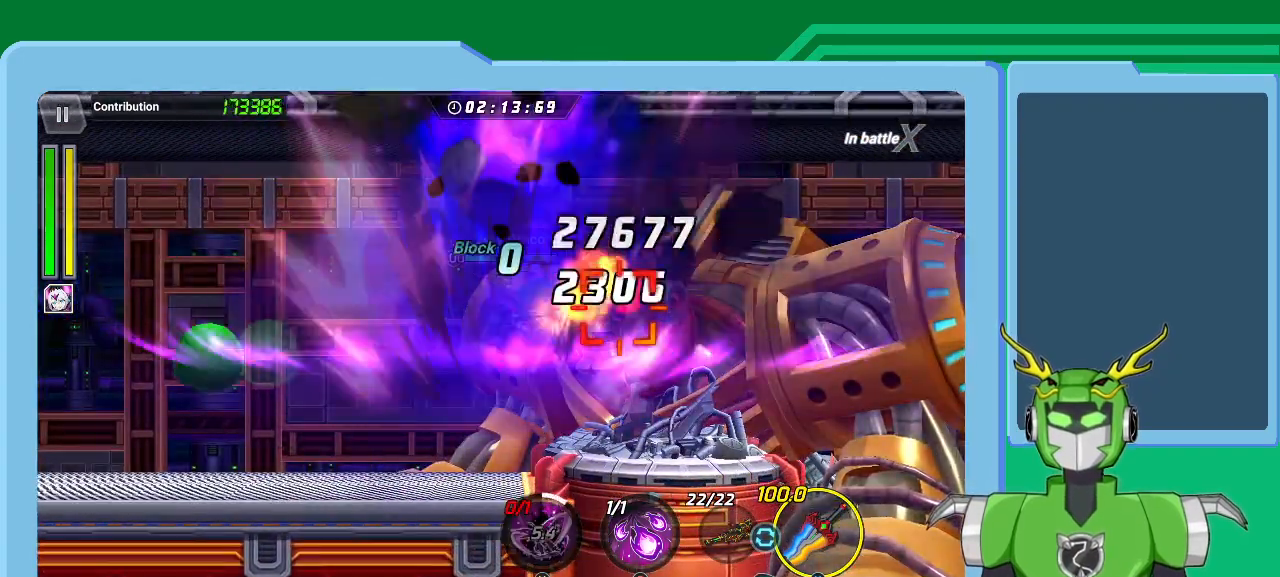
{"buttons": [], "left_stick": "right", "right_stick": "center", "events": [[67, "B", "down"], [167, "B", "up"], [233, "B", "down"], [300, "B", "up"], [367, "B", "down"], [467, "B", "up"]]}
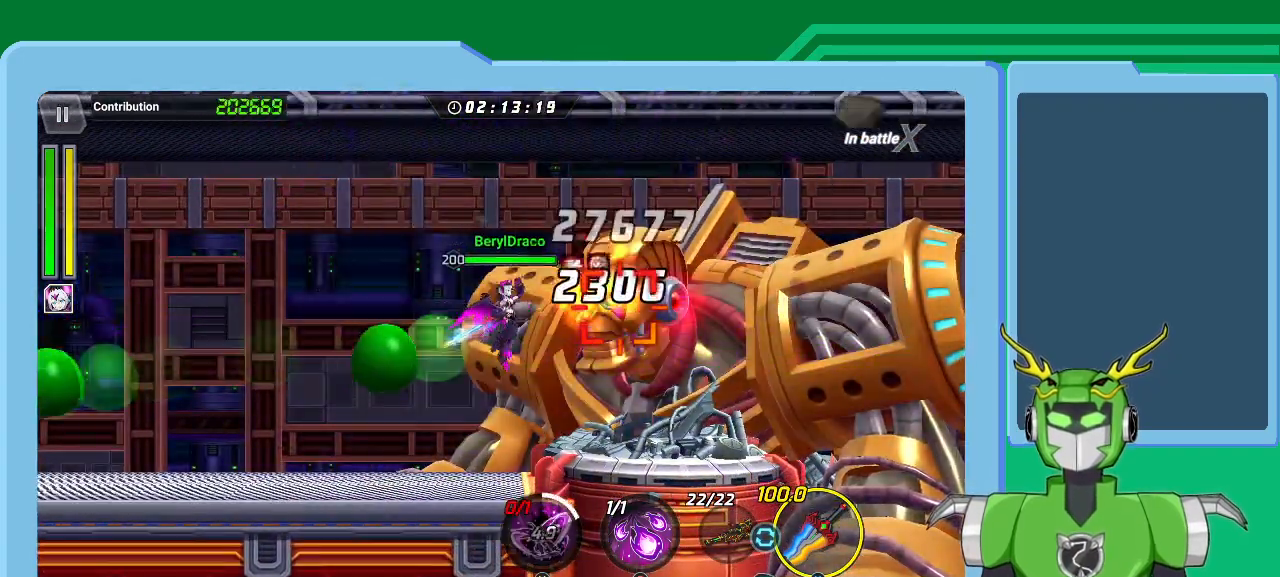
{"buttons": ["B"], "left_stick": "center", "right_stick": "center", "events": [[33, "B", "down"], [133, "B", "up"], [167, "B", "down"], [267, "B", "up"], [333, "B", "down"], [433, "B", "up"], [467, "left_stick", "center"], [500, "B", "down"]]}
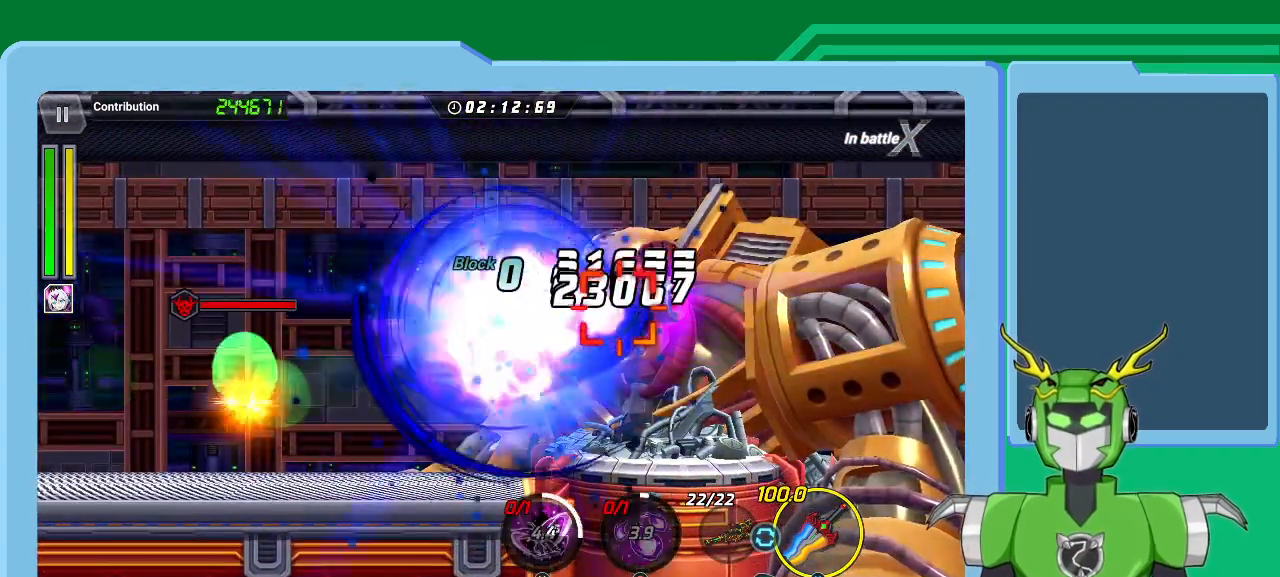
{"buttons": ["B"], "left_stick": "up-right", "right_stick": "center", "events": [[100, "B", "up"], [133, "left_stick", "up-right"], [167, "B", "down"], [233, "B", "up"], [300, "B", "down"], [400, "B", "up"], [467, "B", "down"]]}
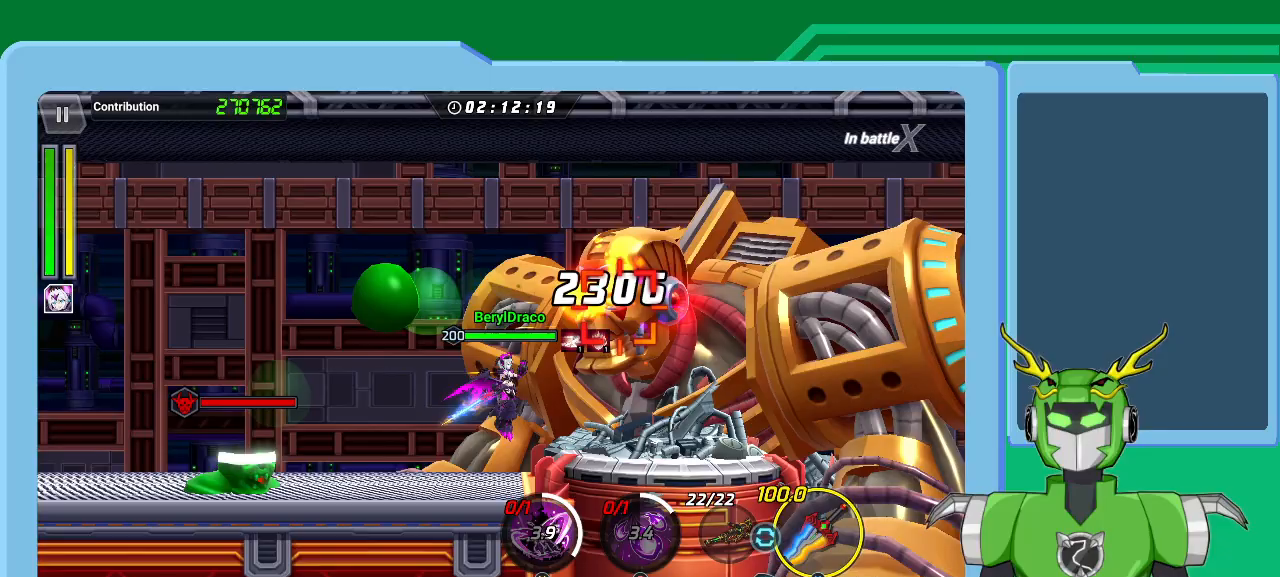
{"buttons": ["L1"], "left_stick": "up-right", "right_stick": "center", "events": [[67, "B", "up"], [100, "B", "down"], [200, "B", "up"], [233, "B", "down"], [333, "B", "up"], [400, "B", "down"], [433, "B", "up"], [433, "L1", "down"]]}
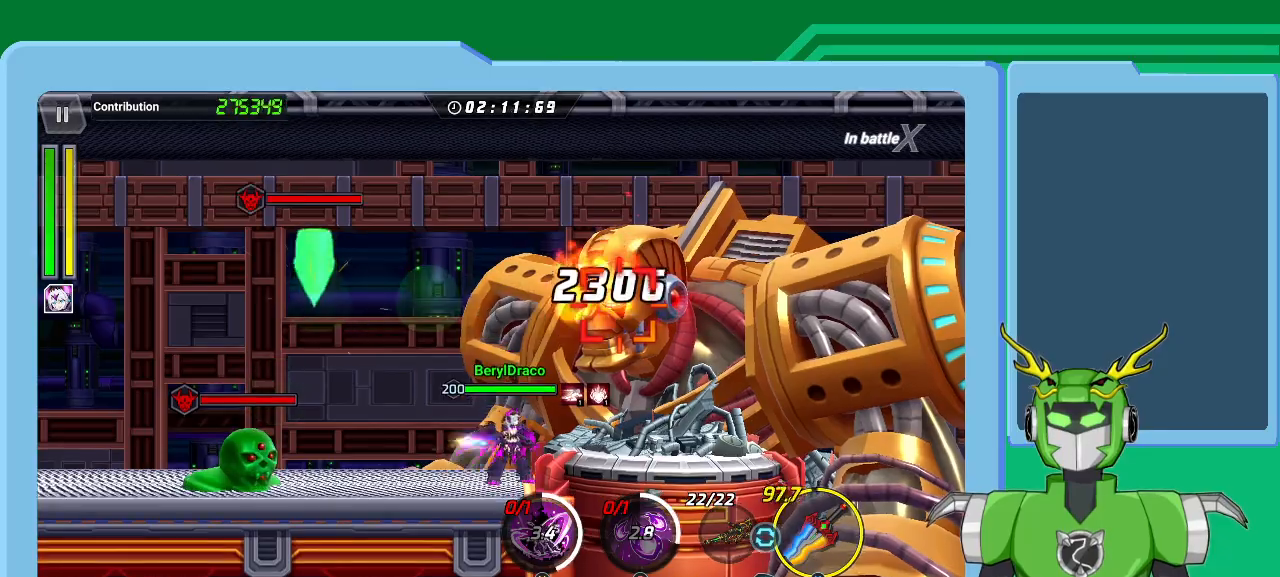
{"buttons": ["X", "R1"], "left_stick": "up-right", "right_stick": "center", "events": [[33, "L1", "up"], [33, "X", "down"], [100, "L1", "down"], [167, "R1", "down"], [200, "L1", "up"], [233, "L1", "down"], [267, "R1", "up"], [333, "L1", "up"], [333, "R1", "down"], [367, "L1", "down"], [400, "R1", "up"], [467, "L1", "up"], [467, "R1", "down"]]}
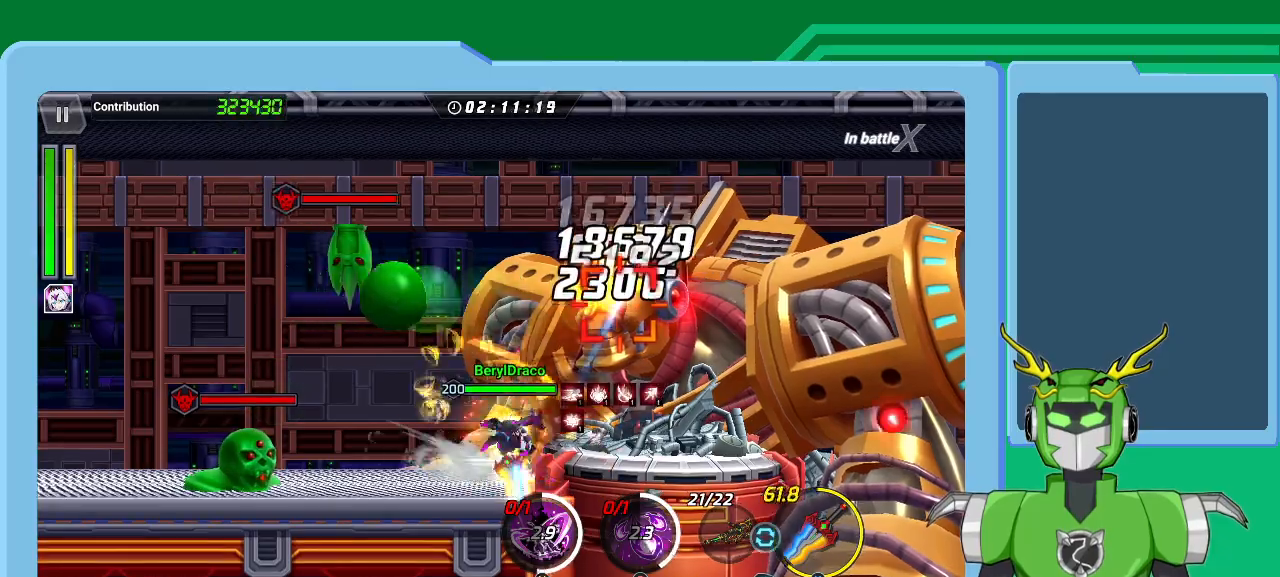
{"buttons": ["X", "L1", "R1"], "left_stick": "up-right", "right_stick": "center", "events": [[33, "L1", "down"], [33, "R1", "up"], [100, "L1", "up"], [100, "R1", "down"], [167, "L1", "down"], [167, "R1", "up"], [233, "R1", "down"], [300, "R1", "up"], [367, "R1", "down"], [400, "L1", "up"], [433, "R1", "up"], [467, "L1", "down"], [500, "R1", "down"]]}
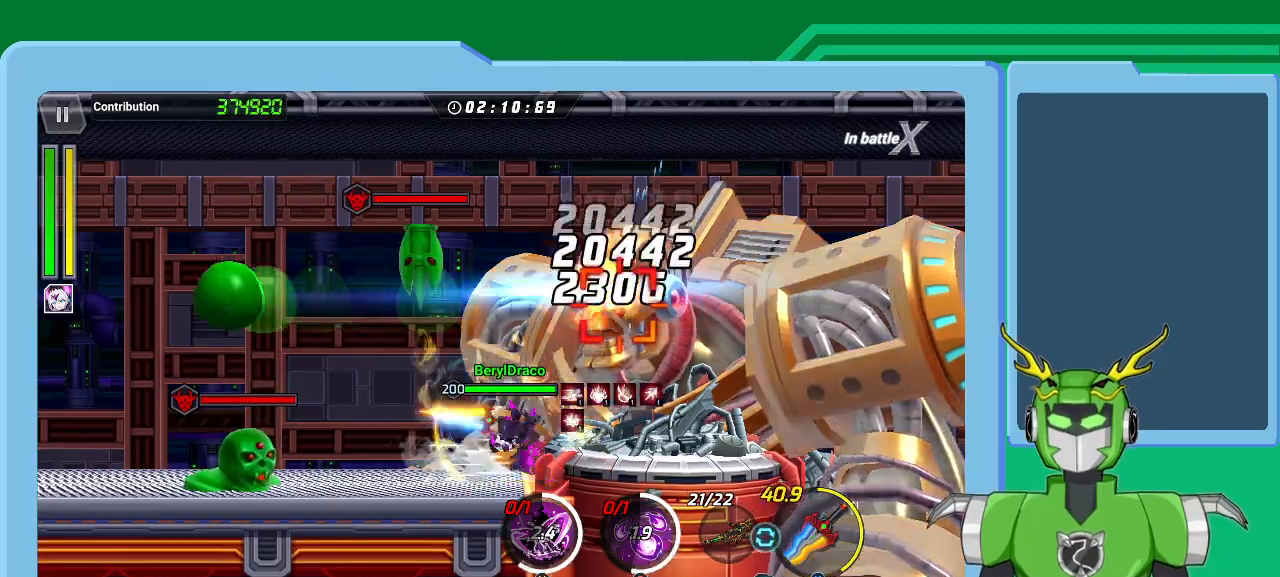
{"buttons": ["X"], "left_stick": "up-right", "right_stick": "center", "events": [[33, "L1", "up"], [67, "R1", "up"], [100, "L1", "down"], [133, "R1", "down"], [233, "L1", "up"], [233, "R1", "up"], [267, "L1", "down"], [300, "R1", "down"], [367, "L1", "up"], [367, "R1", "up"], [400, "L1", "down"], [433, "R1", "down"], [500, "L1", "up"], [500, "R1", "up"]]}
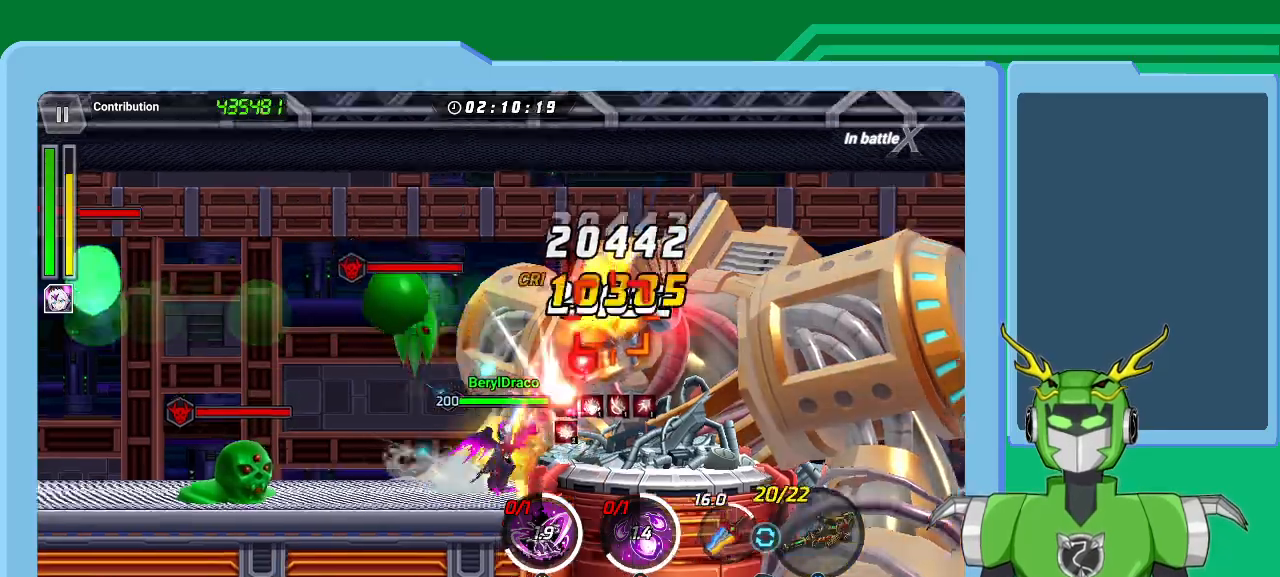
{"buttons": ["X", "L1", "R1"], "left_stick": "up-right", "right_stick": "center", "events": [[67, "L1", "down"], [100, "R1", "down"], [133, "R1", "up"], [167, "L1", "up"], [200, "L1", "down"], [233, "R1", "down"], [300, "L1", "up"], [300, "R1", "up"], [367, "L1", "down"], [367, "R1", "down"], [433, "L1", "up"], [433, "R1", "up"], [500, "L1", "down"], [500, "R1", "down"]]}
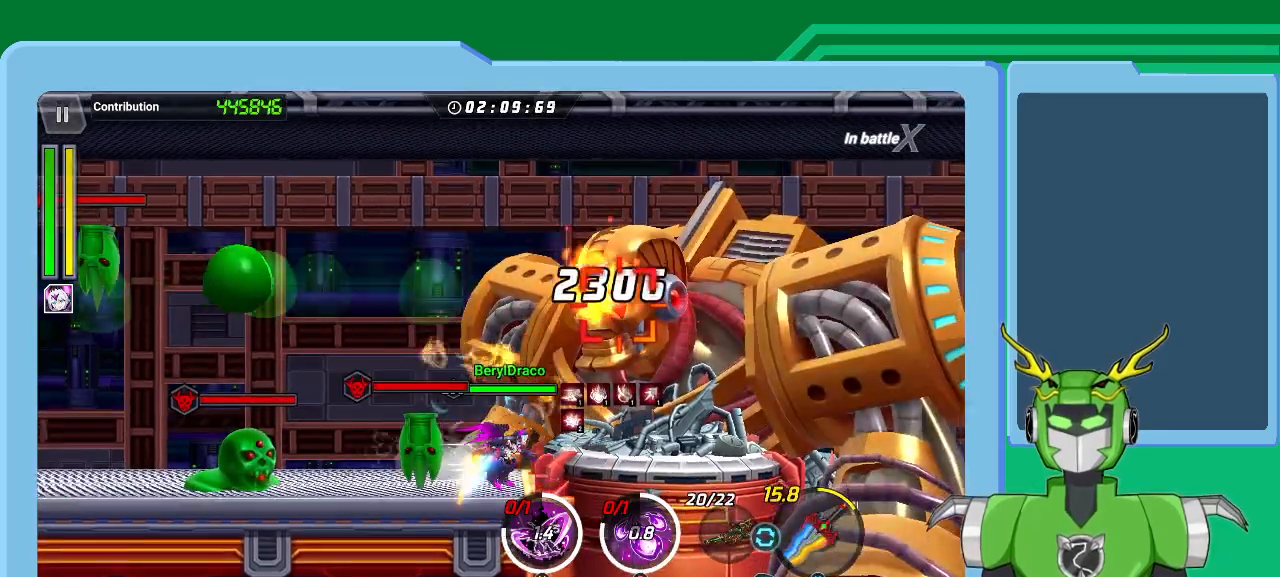
{"buttons": ["X"], "left_stick": "up-right", "right_stick": "center", "events": [[67, "R1", "up"], [100, "L1", "up"], [133, "L1", "down"], [133, "R1", "down"], [200, "R1", "up"], [233, "L1", "up"], [267, "L1", "down"], [300, "R1", "down"], [333, "R1", "up"], [367, "L1", "up"], [433, "L1", "down"], [433, "R1", "down"], [467, "R1", "up"], [500, "L1", "up"]]}
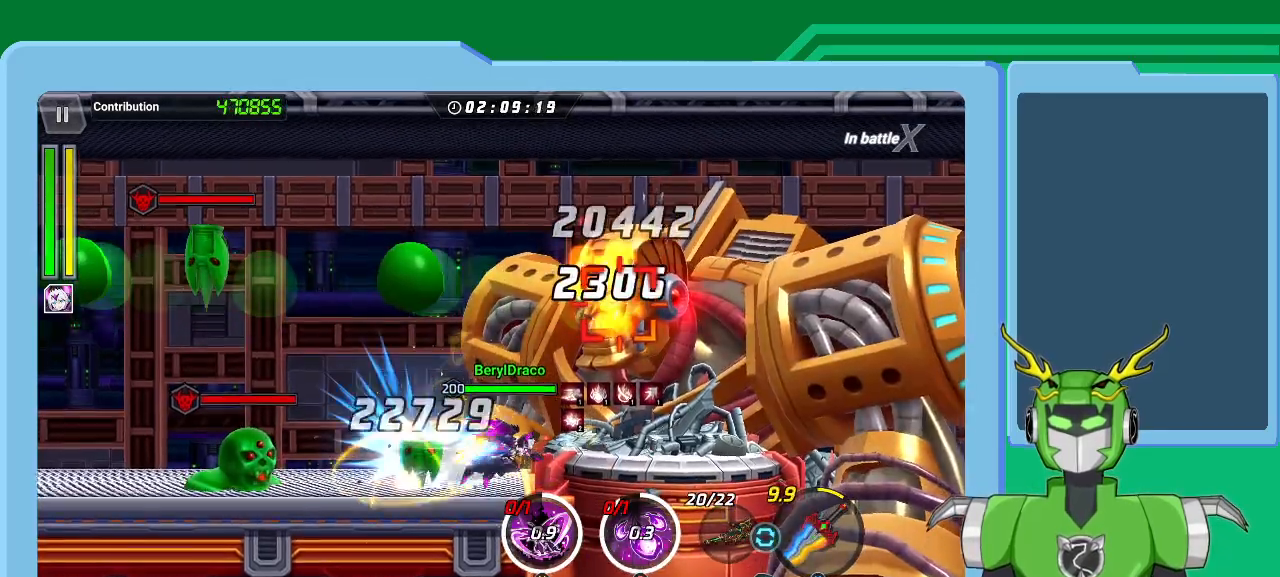
{"buttons": ["X", "R1"], "left_stick": "up-right", "right_stick": "center", "events": [[67, "L1", "down"], [167, "L1", "up"], [200, "L1", "down"], [200, "R1", "down"], [267, "R1", "up"], [300, "L1", "up"], [367, "L1", "down"], [467, "L1", "up"], [467, "R1", "down"]]}
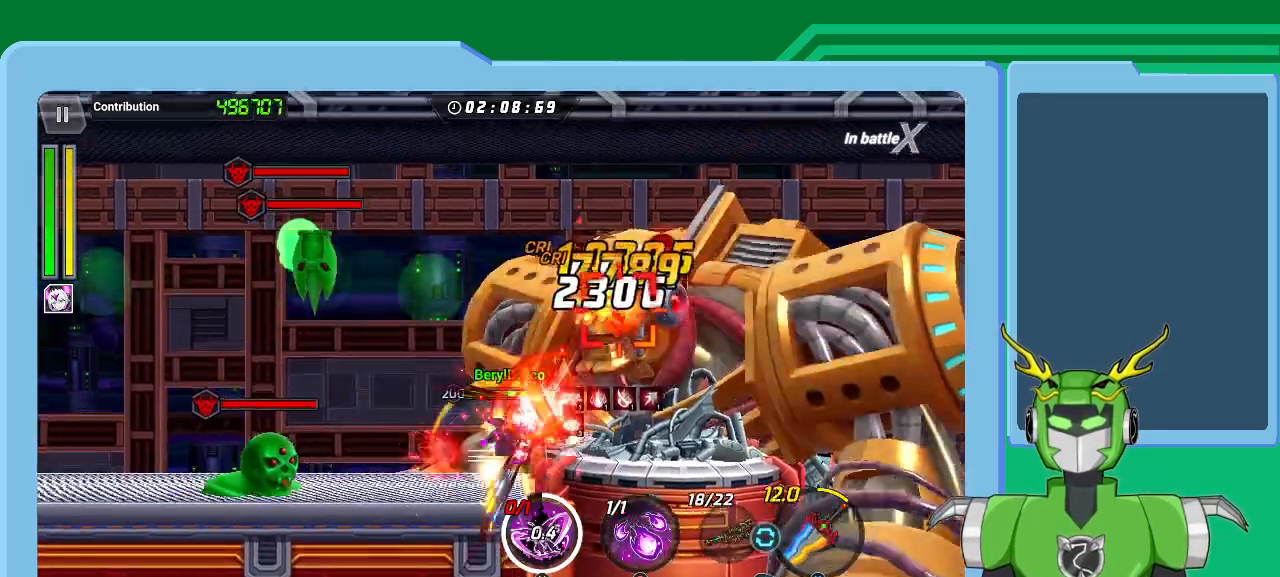
{"buttons": ["B", "L1"], "left_stick": "up-right", "right_stick": "center", "events": [[33, "L1", "down"], [67, "R1", "up"], [100, "L1", "up"], [133, "R1", "down"], [167, "L1", "down"], [200, "R1", "up"], [200, "X", "up"], [267, "L1", "up"], [267, "X", "down"], [300, "L1", "down"], [300, "X", "up"], [367, "Y", "down"], [400, "Y", "up"], [433, "L1", "up"], [467, "L1", "down"], [500, "B", "down"]]}
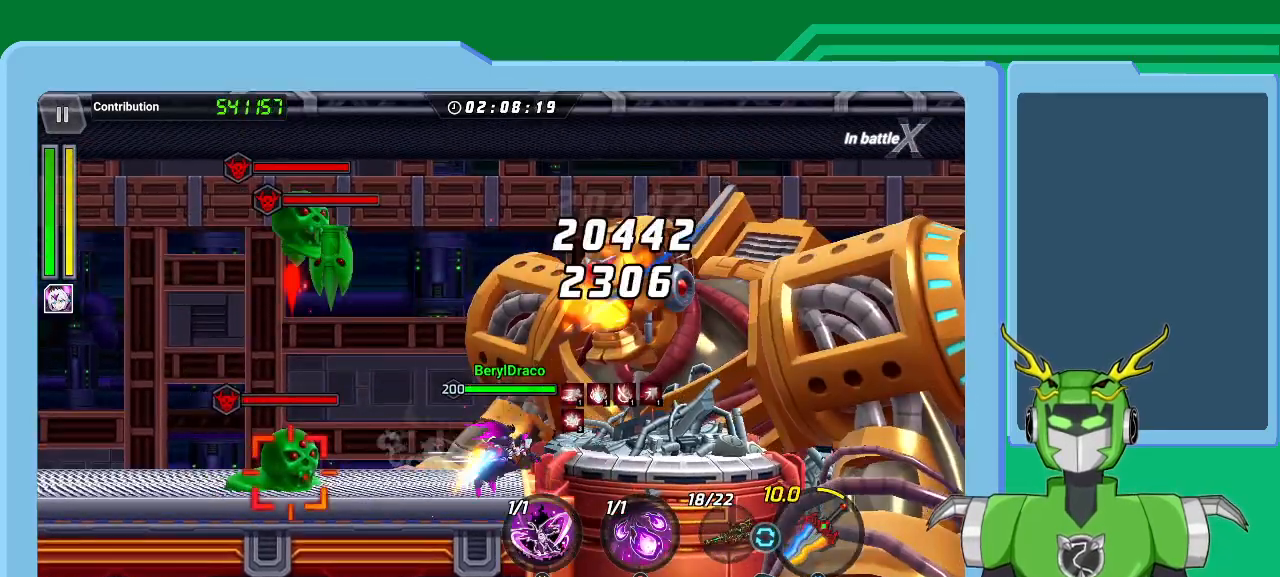
{"buttons": ["Y", "L1"], "left_stick": "up-right", "right_stick": "center", "events": [[33, "B", "up"], [67, "L1", "up"], [100, "B", "down"], [133, "L1", "down"], [167, "B", "up"], [233, "B", "down"], [233, "L1", "up"], [300, "B", "up"], [300, "L1", "down"], [367, "B", "down"], [400, "L1", "up"], [433, "B", "up"], [467, "L1", "down"], [500, "Y", "down"]]}
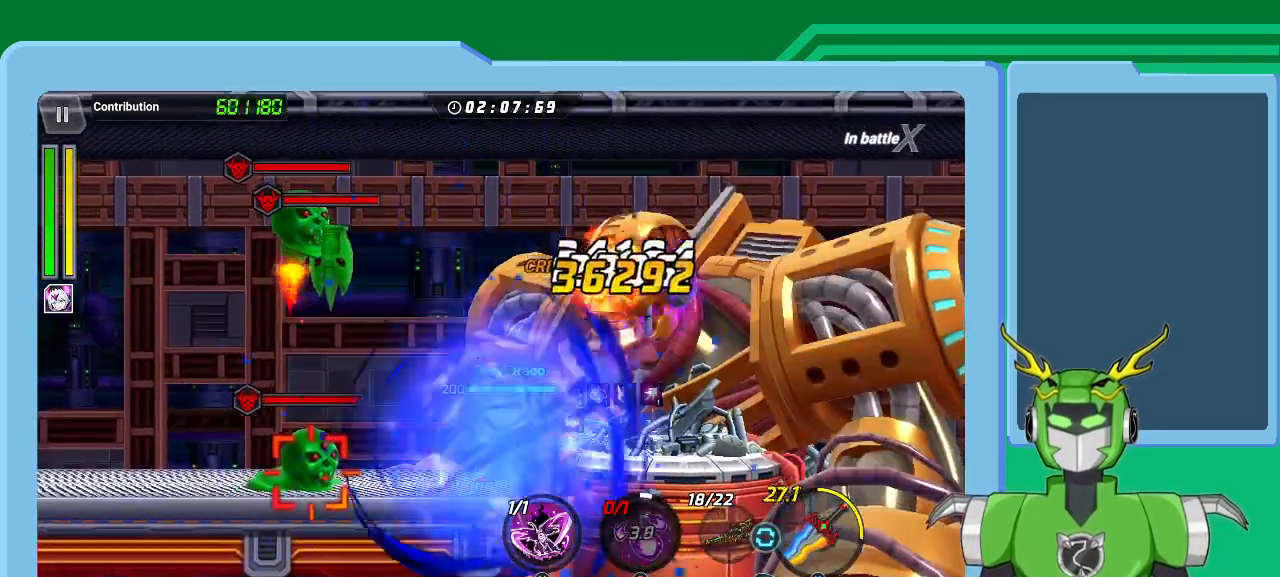
{"buttons": ["L1"], "left_stick": "up-right", "right_stick": "center", "events": [[33, "Y", "up"], [100, "L1", "up"], [100, "Y", "down"], [133, "L1", "down"], [200, "Y", "up"], [267, "L1", "up"], [267, "Y", "down"], [333, "L1", "down"], [367, "Y", "up"], [433, "L1", "up"], [433, "Y", "down"], [500, "L1", "down"], [500, "Y", "up"]]}
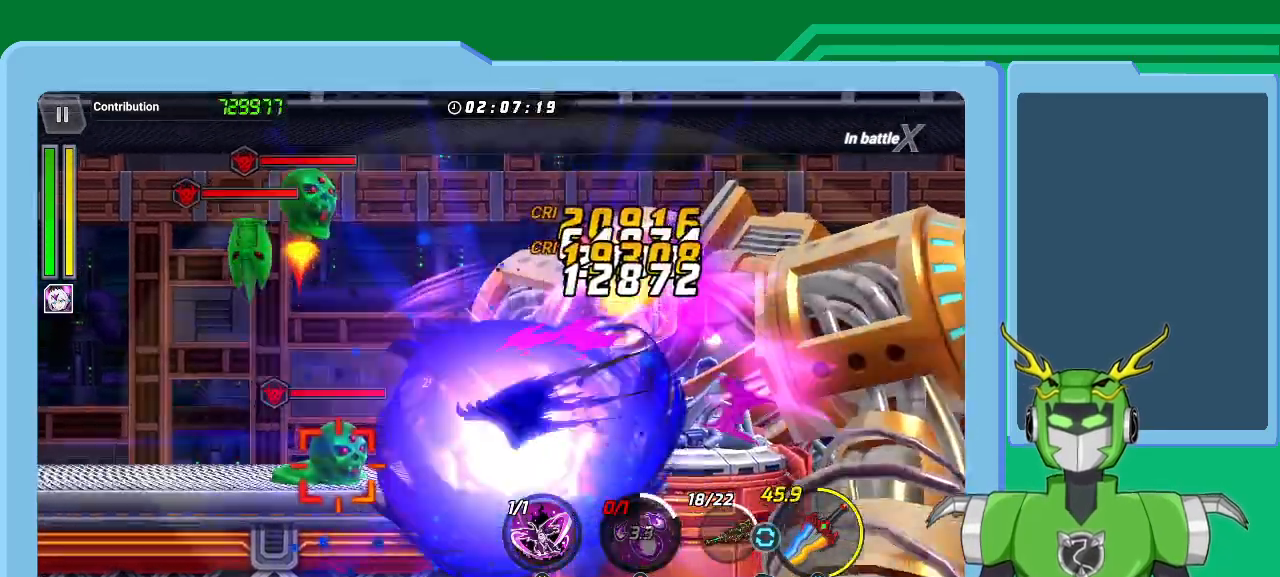
{"buttons": [], "left_stick": "up-right", "right_stick": "center", "events": [[67, "Y", "down"], [100, "L1", "up"], [167, "Y", "up"], [200, "L1", "down"], [233, "Y", "down"], [300, "L1", "up"], [333, "Y", "up"], [367, "L1", "down"], [400, "Y", "down"], [467, "L1", "up"], [467, "Y", "up"]]}
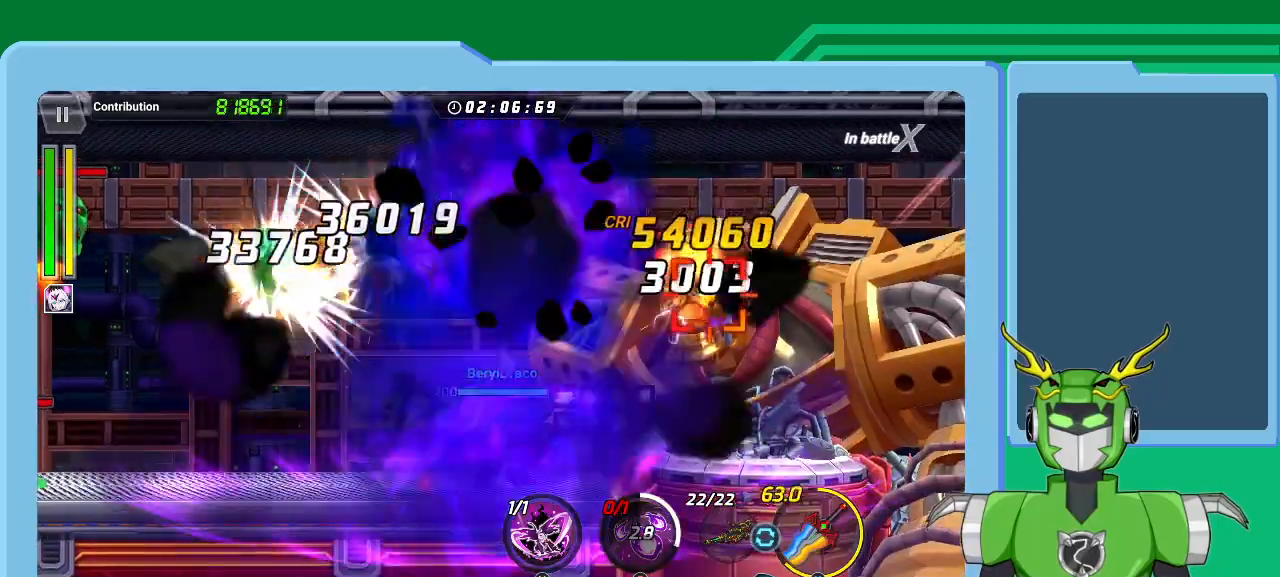
{"buttons": ["L1"], "left_stick": "up-right", "right_stick": "center", "events": [[33, "L1", "down"], [33, "Y", "down"], [133, "Y", "up"], [200, "Y", "down"], [300, "Y", "up"], [367, "Y", "down"], [467, "Y", "up"]]}
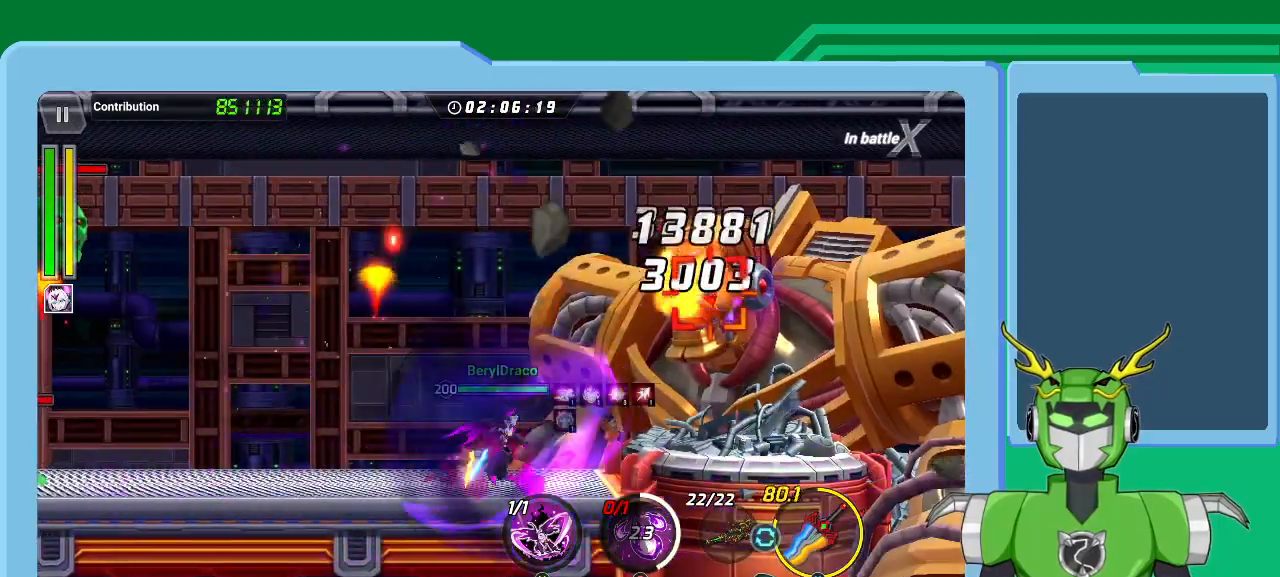
{"buttons": ["X", "L1"], "left_stick": "up-right", "right_stick": "center", "events": [[33, "Y", "down"], [133, "Y", "up"], [167, "Y", "down"], [200, "L1", "up"], [267, "Y", "up"], [300, "L1", "down"], [300, "Y", "down"], [400, "L1", "up"], [400, "Y", "up"], [467, "L1", "down"], [500, "X", "down"]]}
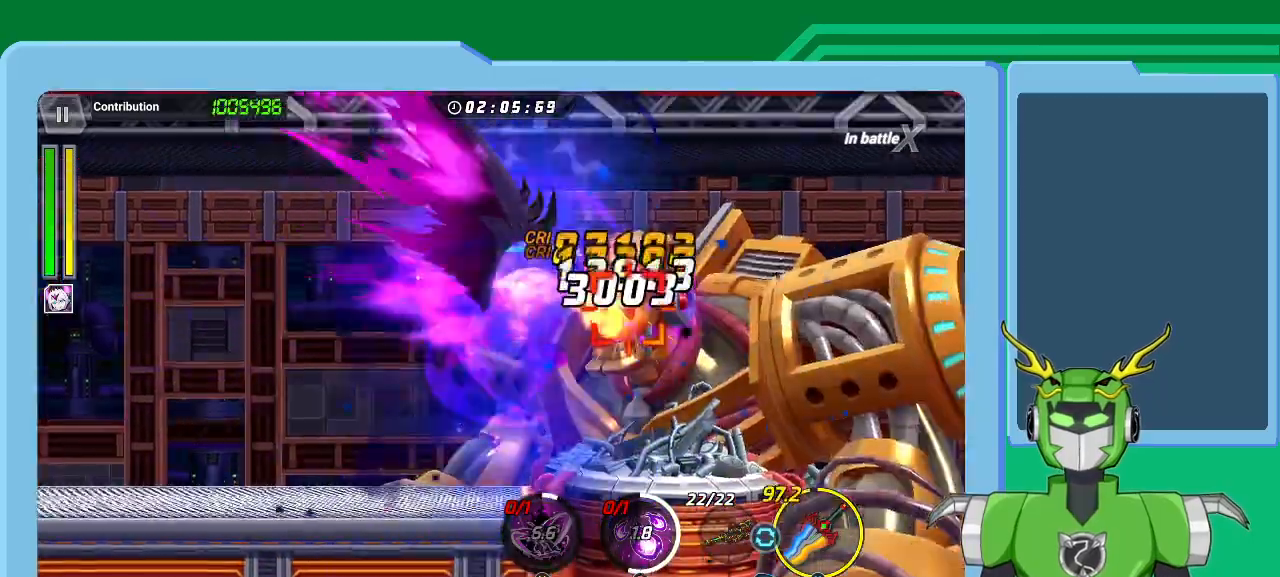
{"buttons": ["X", "L1"], "left_stick": "up-right", "right_stick": "center", "events": [[67, "L1", "up"], [133, "L1", "down"], [233, "L1", "up"], [267, "R1", "down"], [300, "L1", "down"], [333, "R1", "up"], [367, "L1", "up"], [400, "R1", "down"], [433, "L1", "down"], [500, "R1", "up"]]}
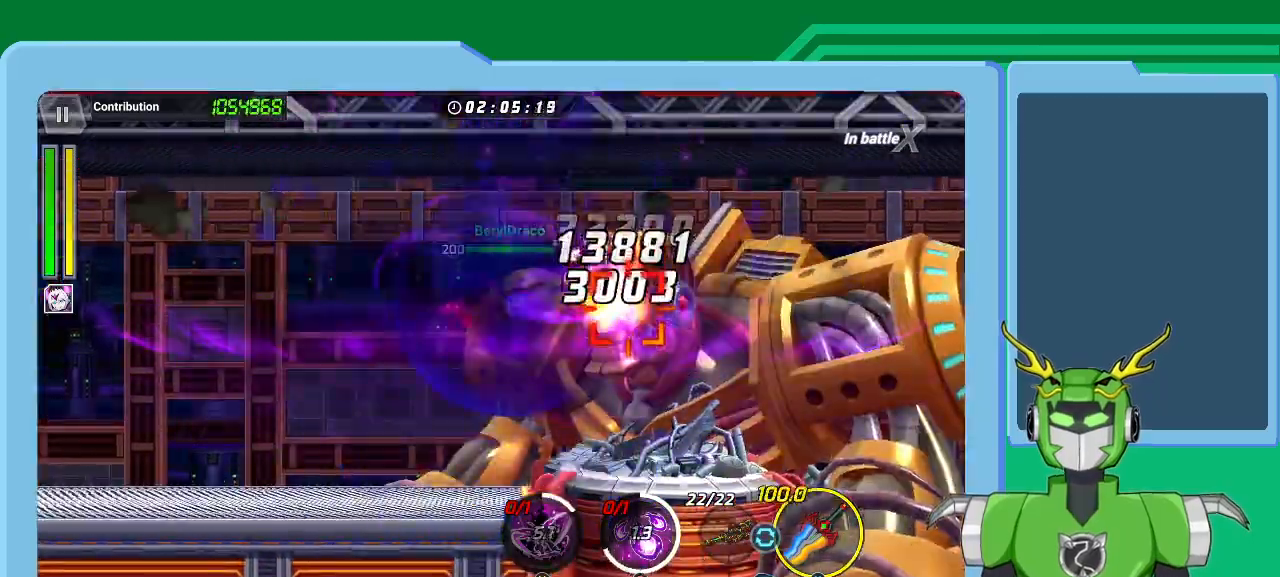
{"buttons": ["X", "R1"], "left_stick": "up-right", "right_stick": "center", "events": [[33, "L1", "up"], [67, "R1", "down"], [100, "L1", "down"], [100, "R1", "up"], [167, "L1", "up"], [200, "R1", "down"], [233, "L1", "down"], [267, "R1", "up"], [333, "L1", "up"], [333, "R1", "down"], [367, "L1", "down"], [400, "R1", "up"], [467, "L1", "up"], [500, "R1", "down"]]}
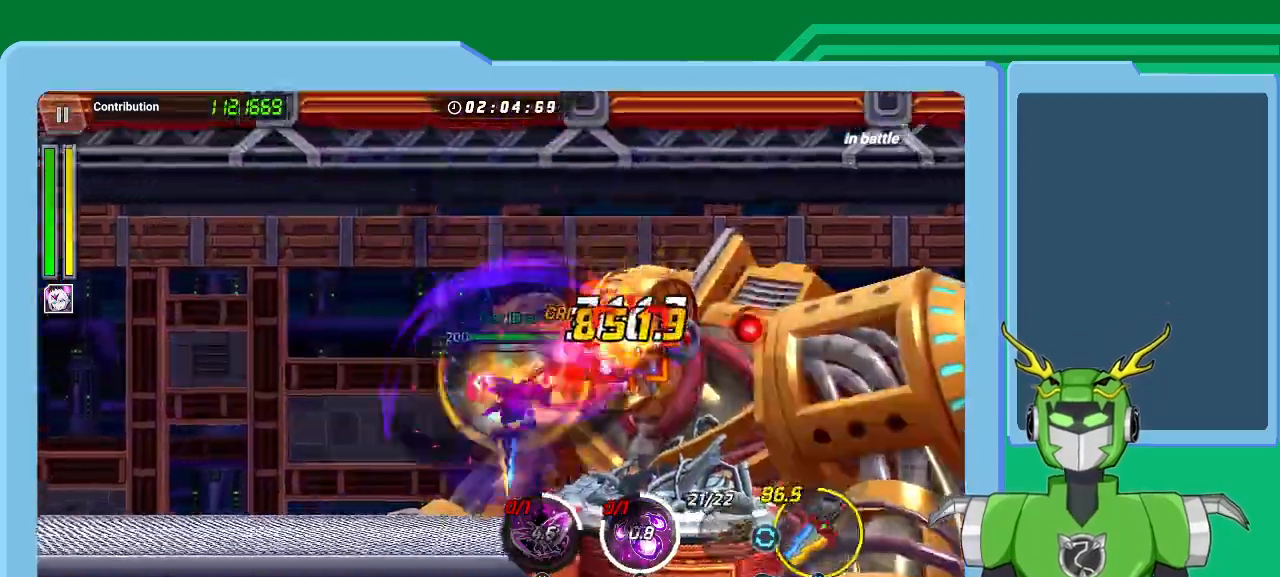
{"buttons": ["X", "L1"], "left_stick": "up-right", "right_stick": "center", "events": [[33, "L1", "down"], [67, "R1", "up"], [100, "L1", "up"], [133, "R1", "down"], [167, "L1", "down"], [200, "R1", "up"], [267, "L1", "up"], [267, "R1", "down"], [333, "L1", "down"], [333, "R1", "up"], [400, "L1", "up"], [433, "R1", "down"], [467, "L1", "down"], [467, "R1", "up"]]}
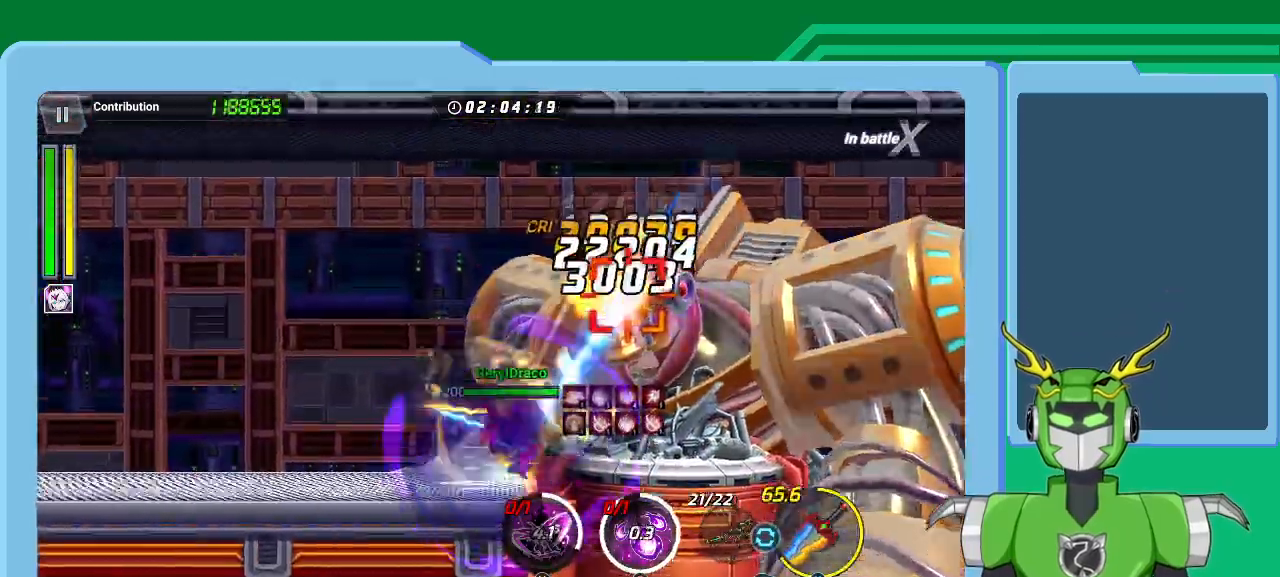
{"buttons": ["X"], "left_stick": "up-right", "right_stick": "center", "events": [[33, "L1", "up"], [100, "L1", "down"], [200, "L1", "up"], [200, "R1", "down"], [233, "R1", "up"], [267, "L1", "down"], [333, "R1", "down"], [367, "L1", "up"], [367, "R1", "up"], [433, "L1", "down"], [467, "R1", "down"], [500, "L1", "up"], [500, "R1", "up"]]}
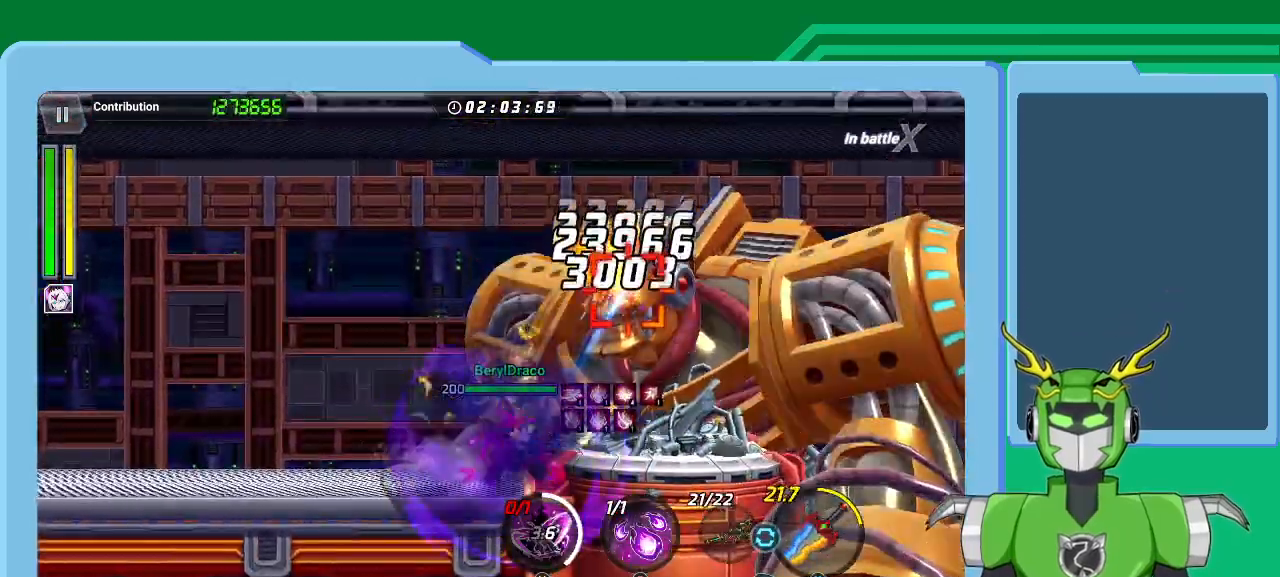
{"buttons": [], "left_stick": "up-right", "right_stick": "center", "events": [[67, "L1", "down"], [100, "R1", "down"], [167, "L1", "up"], [167, "R1", "up"], [233, "L1", "down"], [267, "A", "down"], [267, "R1", "down"], [300, "L1", "up"], [300, "R1", "up"], [300, "X", "up"], [333, "A", "up"], [367, "A", "down"], [367, "L1", "down"], [400, "A", "up"], [433, "B", "down"], [467, "L1", "up"], [500, "B", "up"]]}
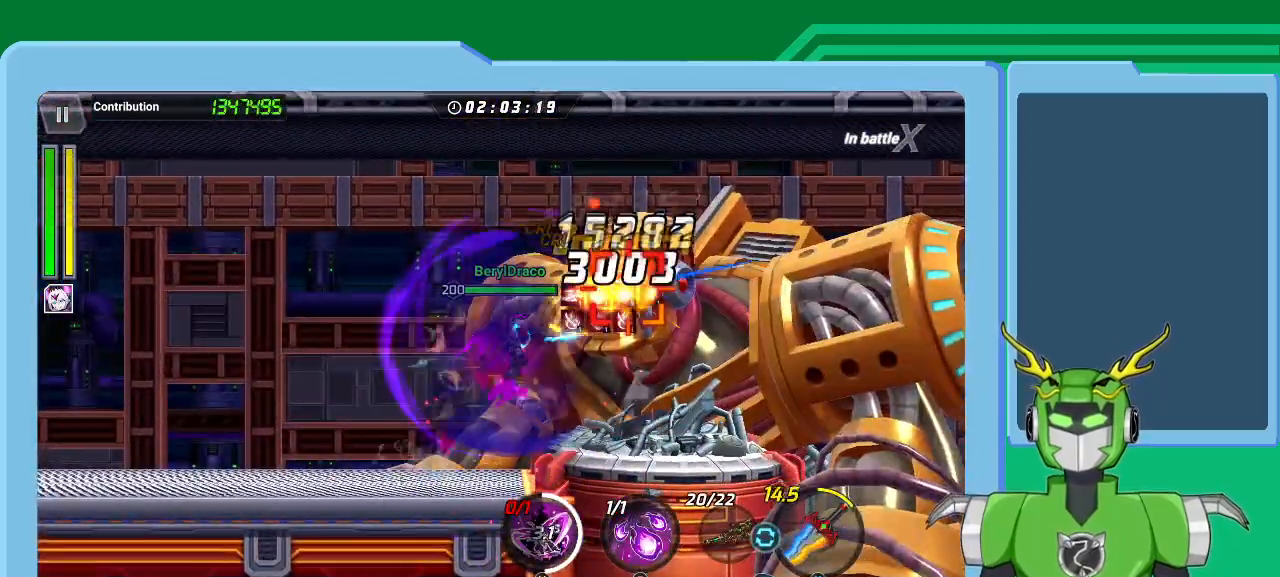
{"buttons": ["B"], "left_stick": "center", "right_stick": "center", "events": [[33, "L1", "down"], [67, "B", "down"], [133, "L1", "up"], [167, "B", "up"], [200, "B", "down"], [200, "L1", "down"], [300, "B", "up"], [300, "L1", "up"], [367, "B", "down"], [367, "L1", "down"], [467, "L1", "up"], [500, "left_stick", "center"]]}
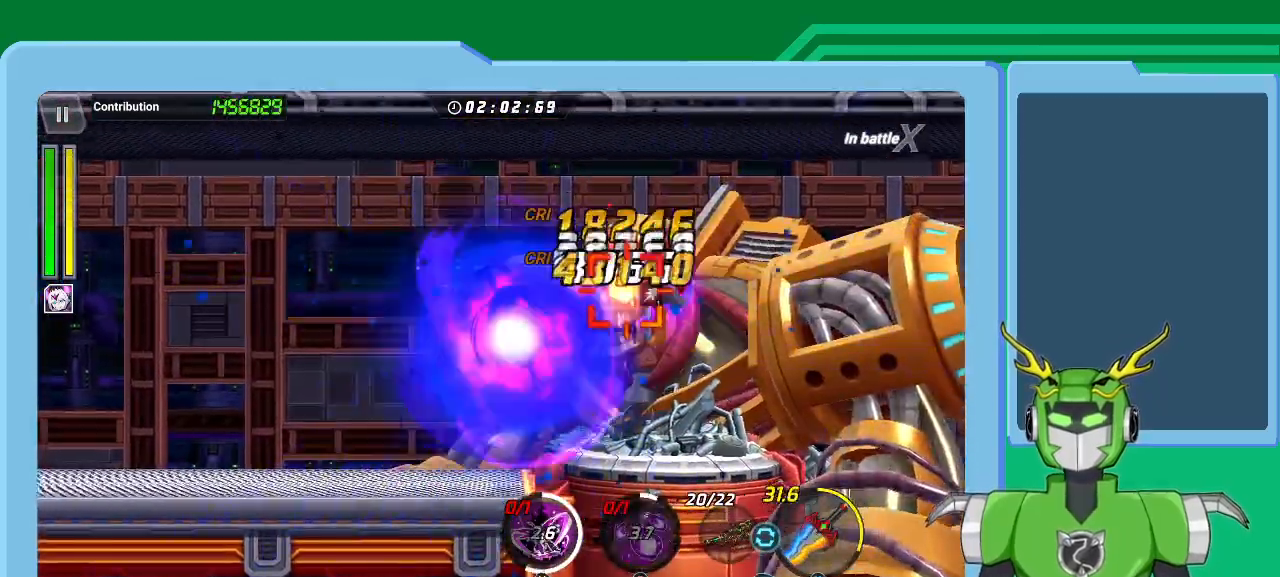
{"buttons": ["X", "L1", "R1"], "left_stick": "up-right", "right_stick": "center", "events": [[100, "B", "up"], [100, "L1", "down"], [100, "left_stick", "up-right"], [167, "X", "down"], [200, "R1", "down"], [233, "L1", "up"], [267, "R1", "up"], [300, "L1", "down"], [333, "R1", "down"], [400, "L1", "up"], [400, "R1", "up"], [467, "L1", "down"], [467, "R1", "down"]]}
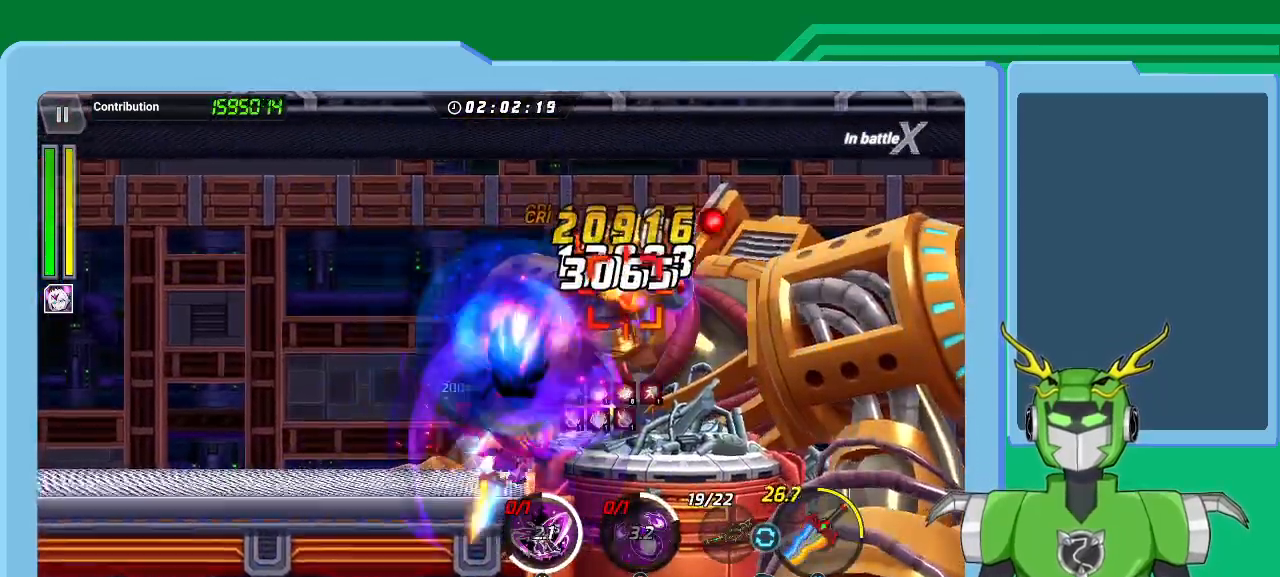
{"buttons": ["X"], "left_stick": "up-right", "right_stick": "center", "events": [[33, "R1", "up"], [67, "L1", "up"], [100, "L1", "down"], [133, "R1", "down"], [167, "R1", "up"], [200, "L1", "up"], [267, "L1", "down"], [267, "R1", "down"], [333, "L1", "up"], [333, "R1", "up"], [400, "L1", "down"], [400, "R1", "down"], [467, "R1", "up"], [500, "L1", "up"]]}